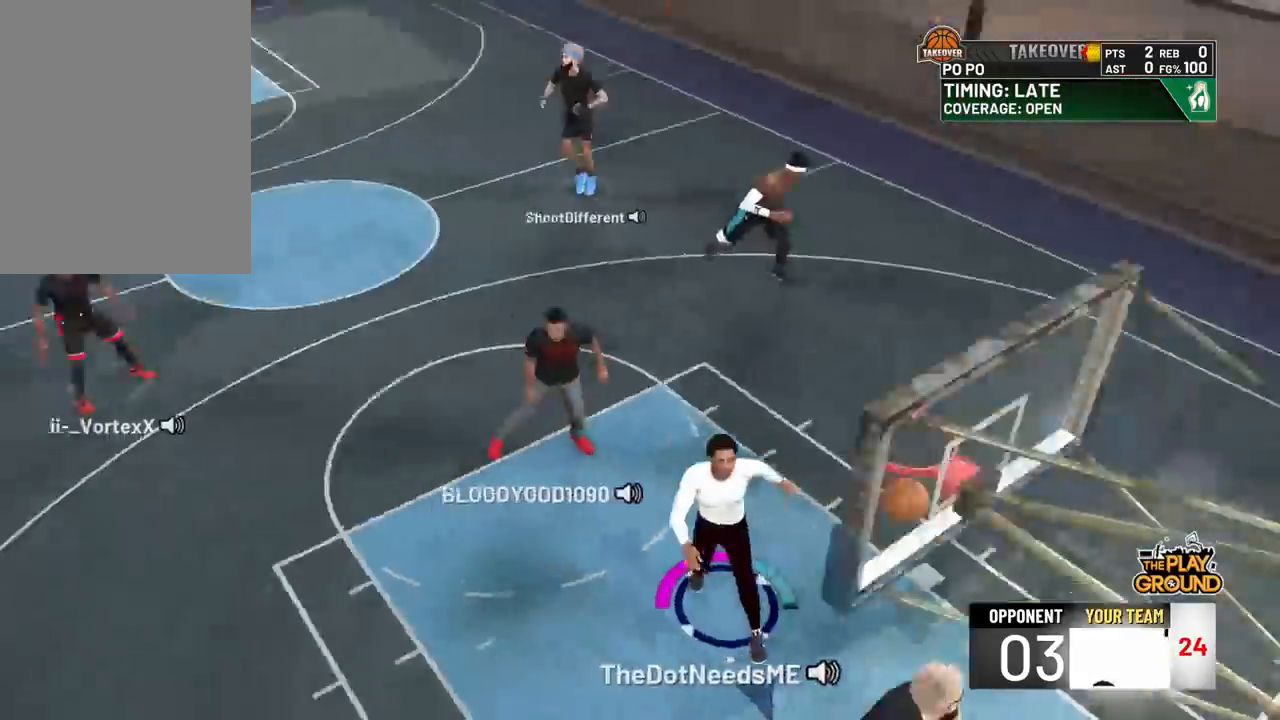
Gameplay with a controller (PlayStation layout); each line is a JSON object with the inputs held at the frame after it. "events" lists button and stick changes between this image and that frame as [ms after this image, input, new state], when the widget could be followed in between. Not read: L3 R3 SELECT START.
{"buttons": [], "left_stick": "down-left", "right_stick": "center", "events": [[367, "left_stick", "down-left"]]}
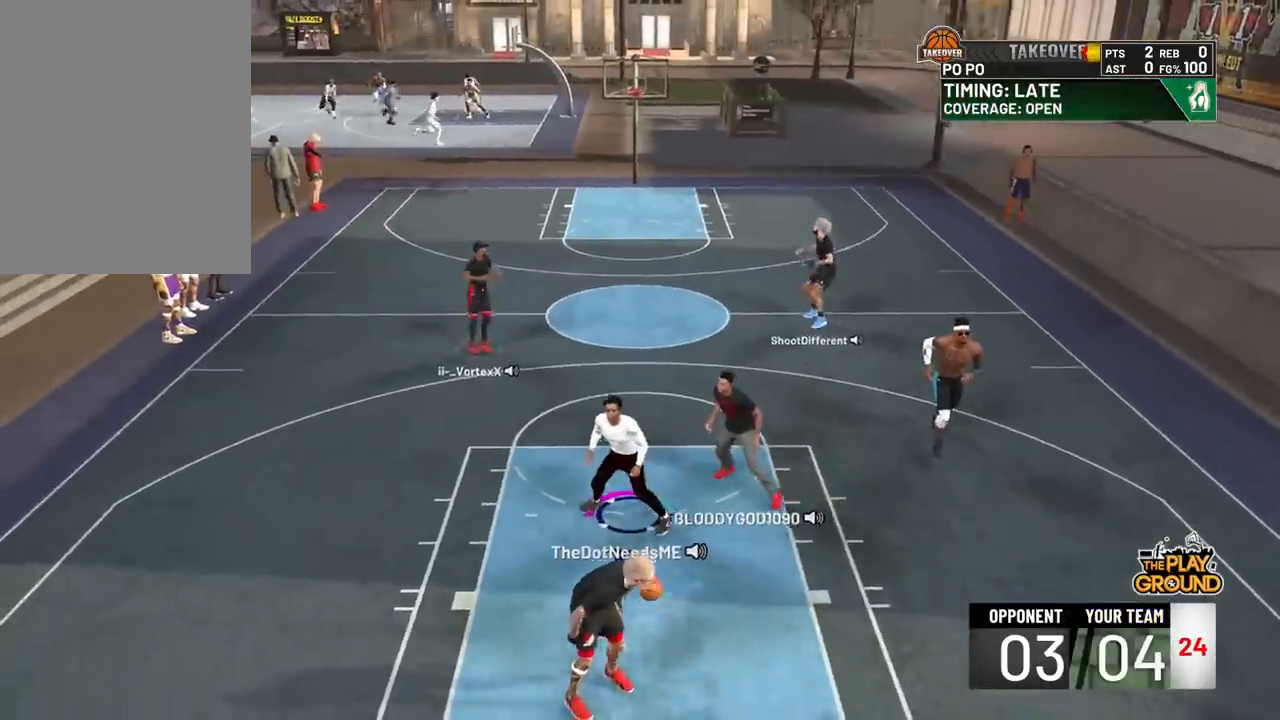
{"buttons": [], "left_stick": "up-left", "right_stick": "center", "events": [[100, "left_stick", "up-left"]]}
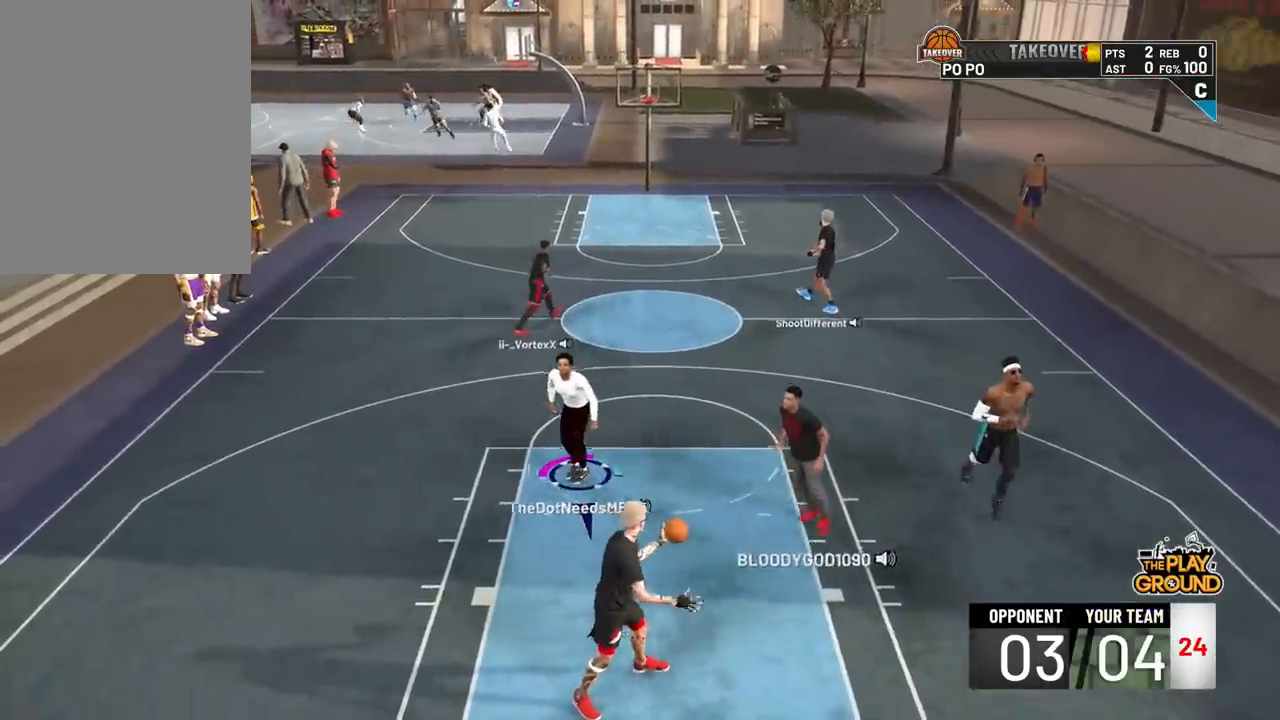
{"buttons": [], "left_stick": "up", "right_stick": "center"}
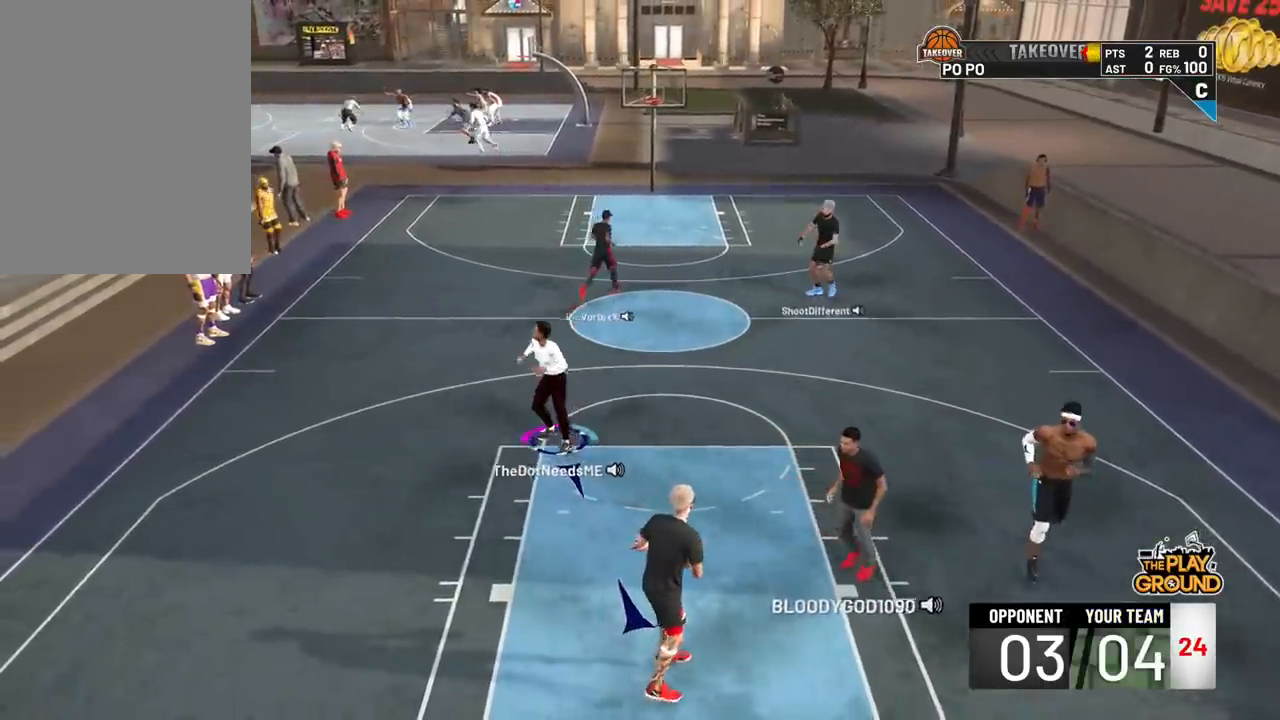
{"buttons": [], "left_stick": "up", "right_stick": "center", "events": []}
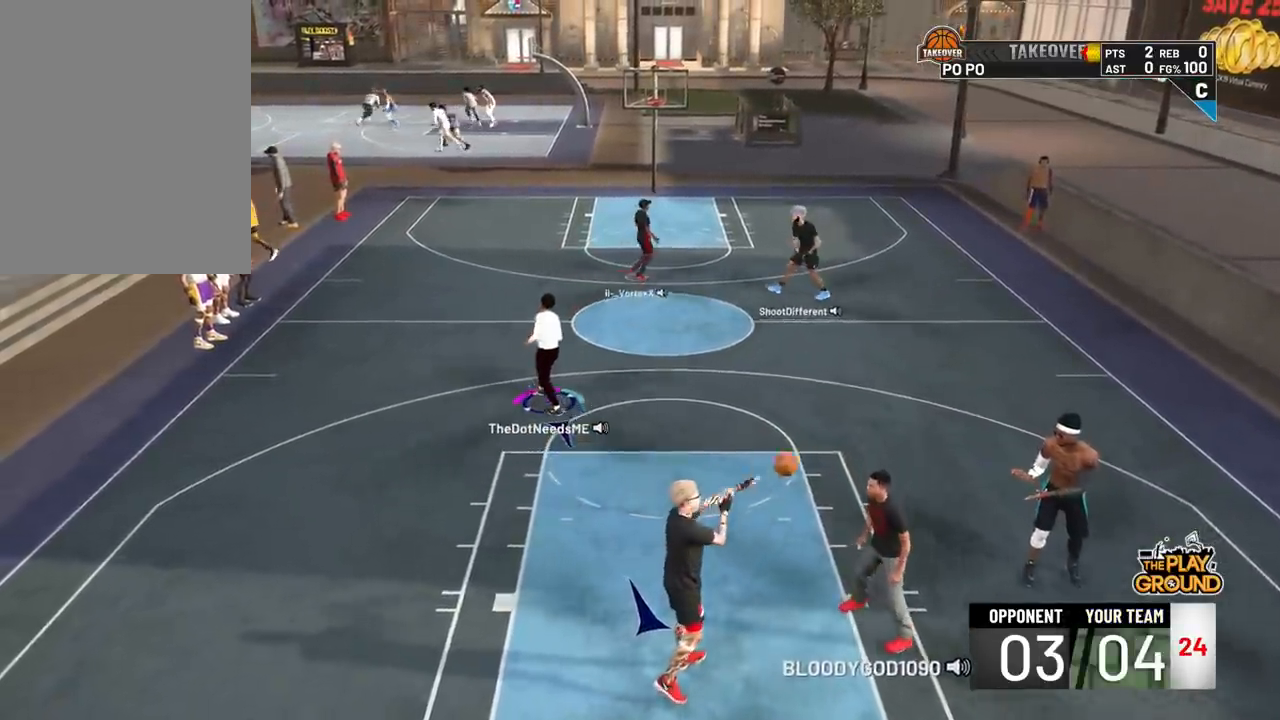
{"buttons": [], "left_stick": "up", "right_stick": "center", "events": []}
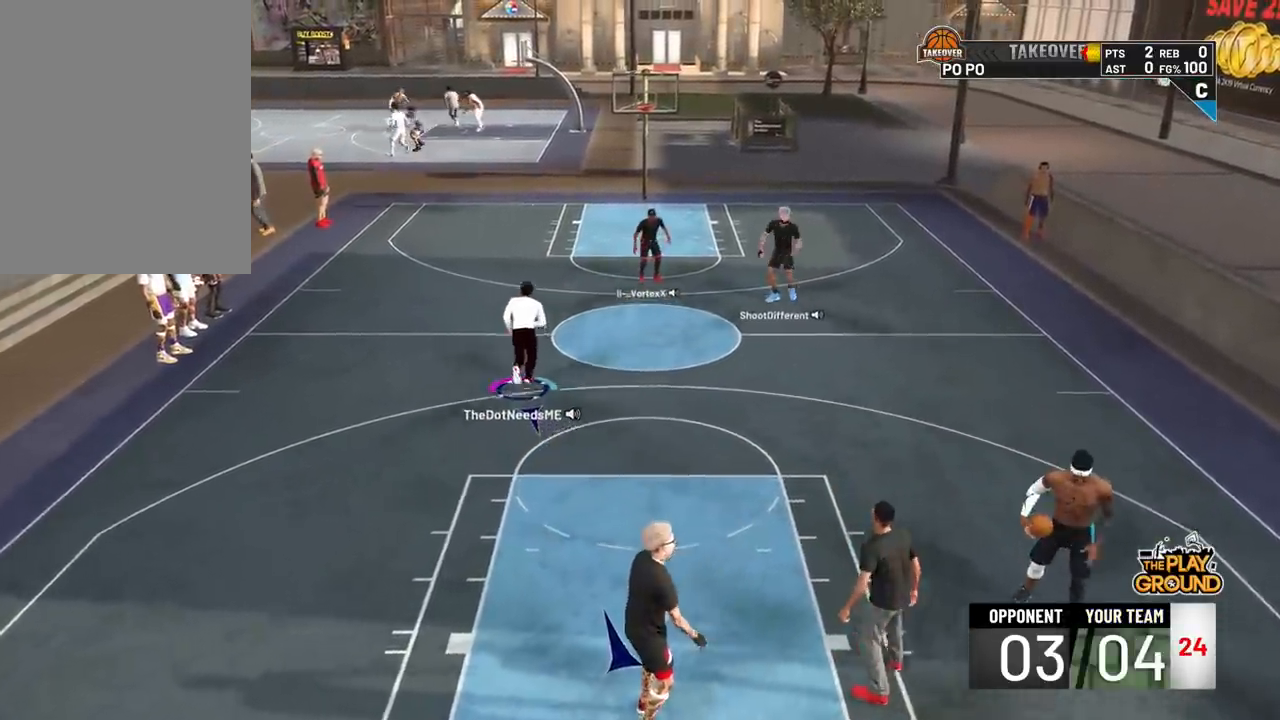
{"buttons": [], "left_stick": "up", "right_stick": "center", "events": []}
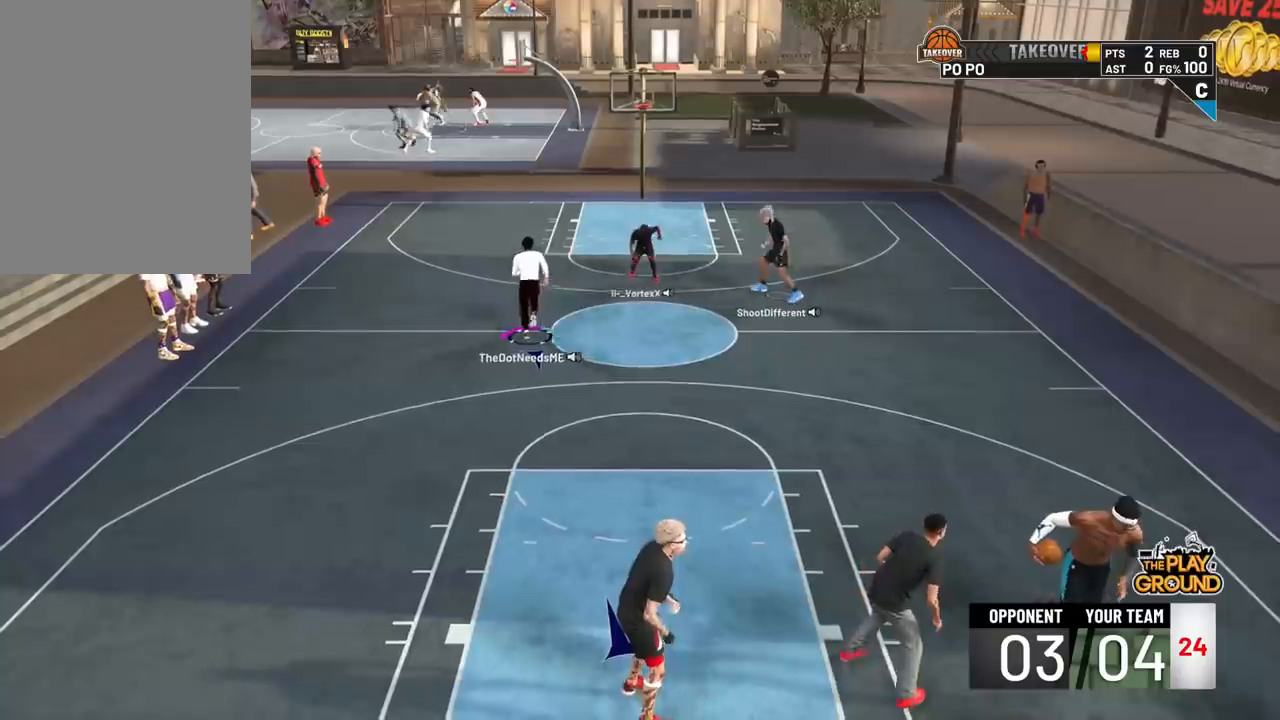
{"buttons": [], "left_stick": "up", "right_stick": "center", "events": []}
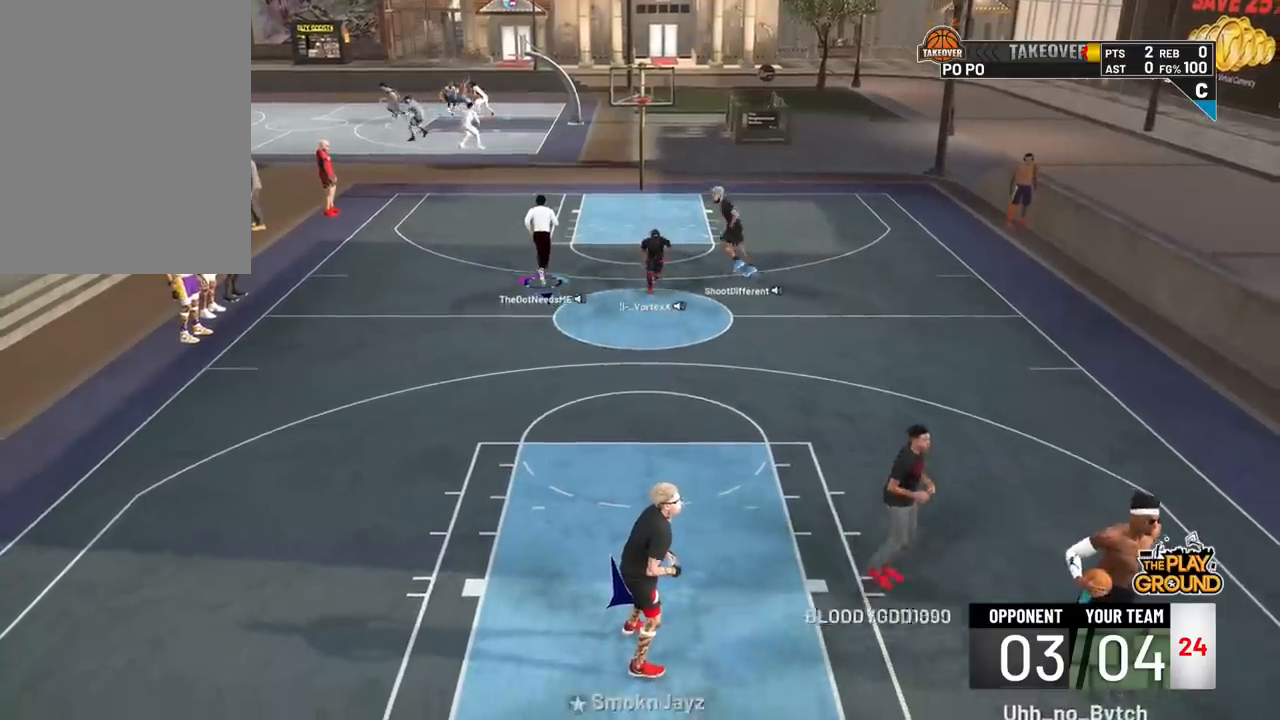
{"buttons": [], "left_stick": "right", "right_stick": "center", "events": [[300, "left_stick", "up-right"], [433, "left_stick", "right"]]}
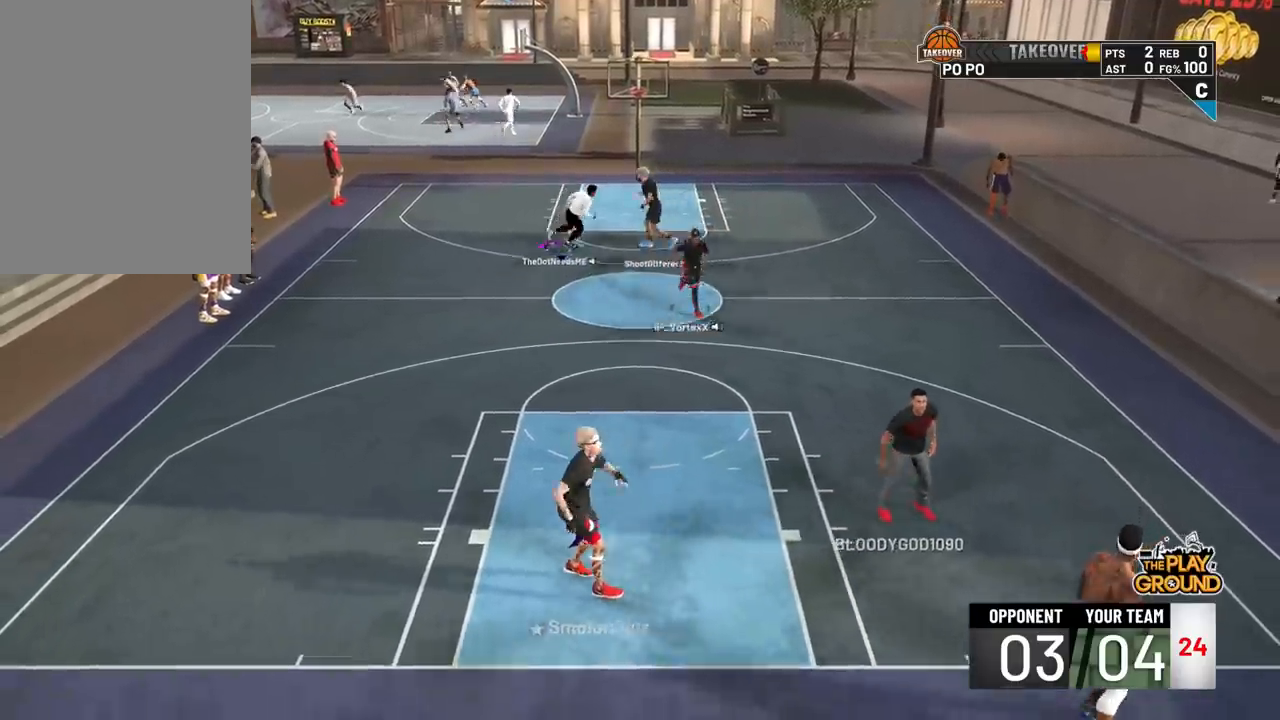
{"buttons": [], "left_stick": "down-right", "right_stick": "center", "events": [[134, "left_stick", "down-right"]]}
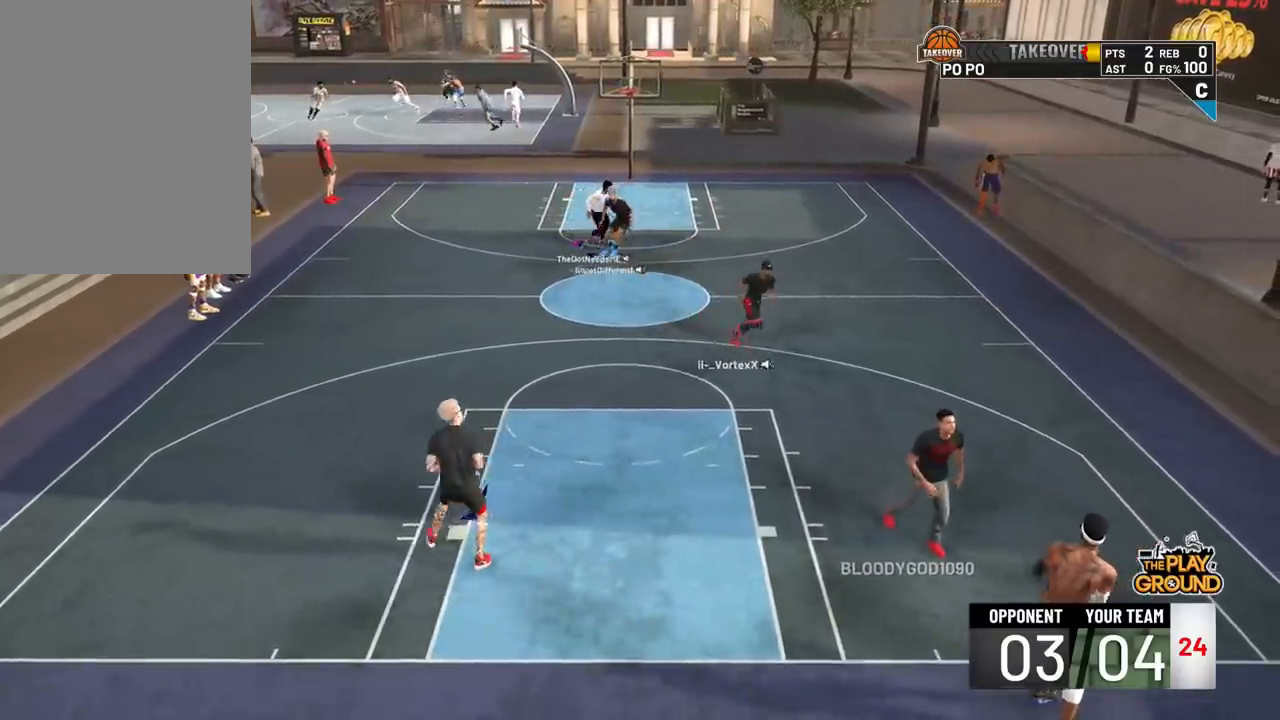
{"buttons": [], "left_stick": "center", "right_stick": "center", "events": [[166, "left_stick", "center"]]}
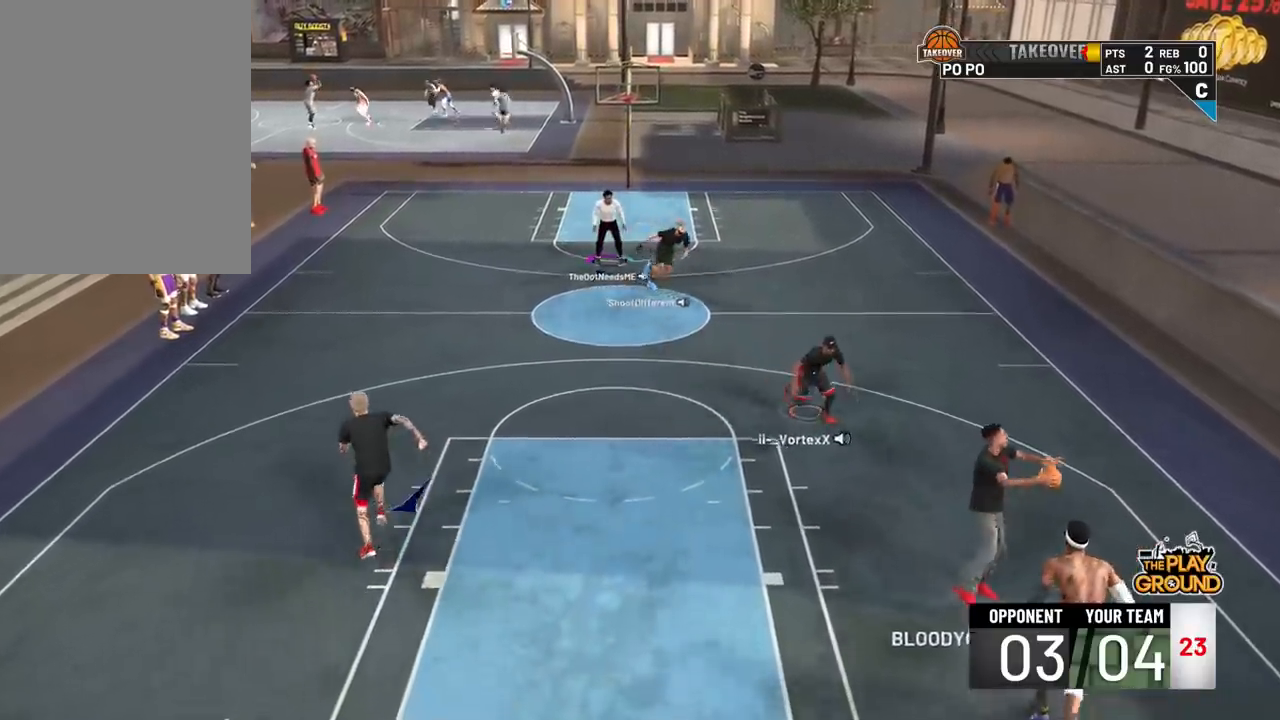
{"buttons": [], "left_stick": "center", "right_stick": "center", "events": []}
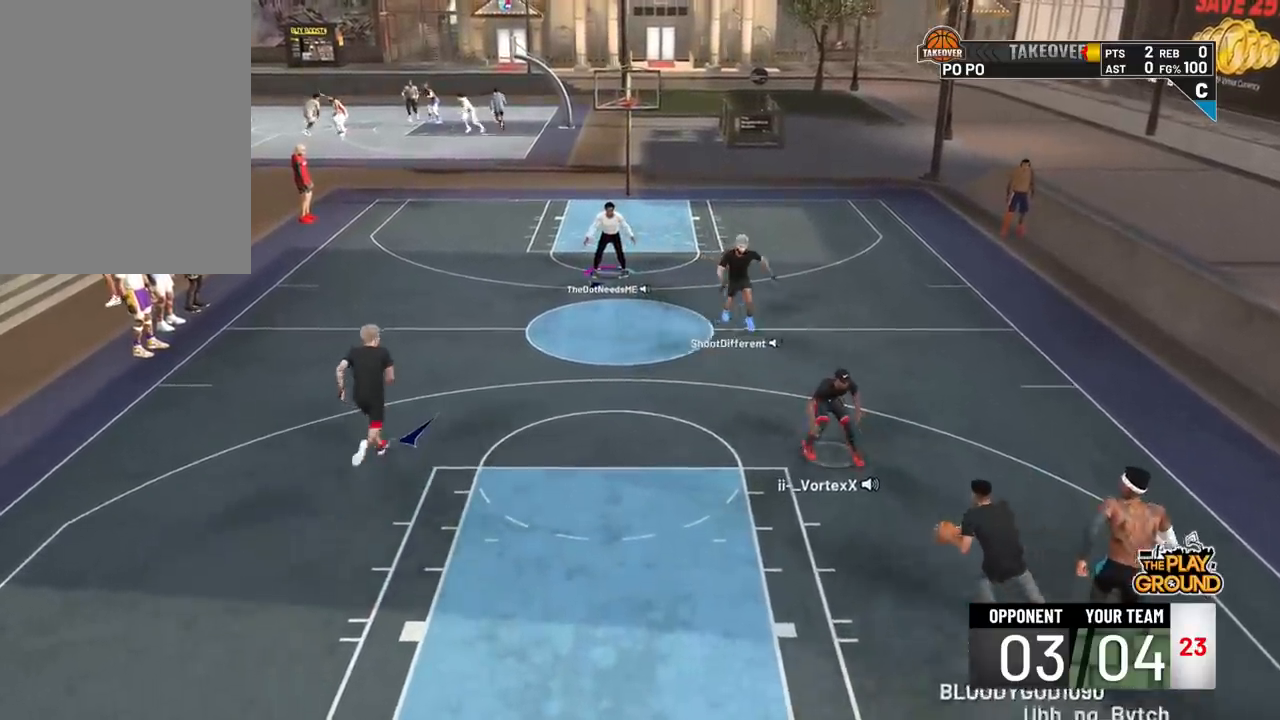
{"buttons": [], "left_stick": "center", "right_stick": "center", "events": [[333, "left_stick", "down-right"], [467, "left_stick", "center"]]}
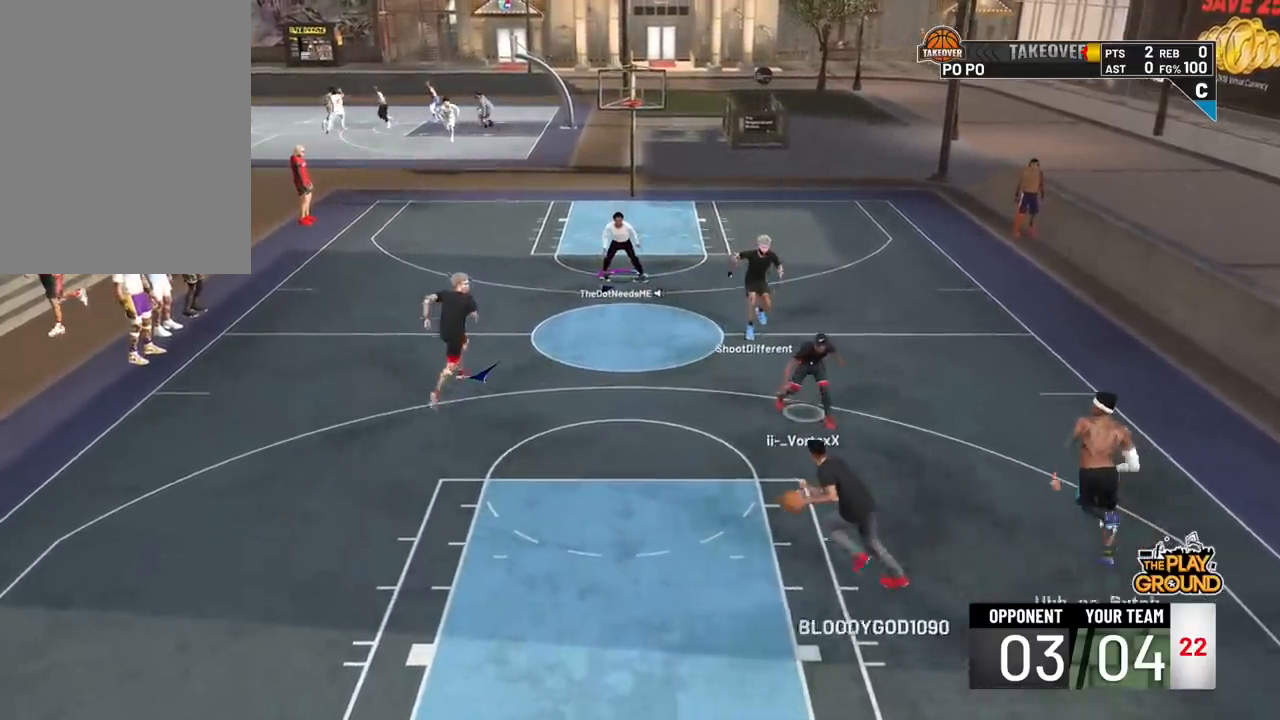
{"buttons": ["R2"], "left_stick": "up-left", "right_stick": "center", "events": [[100, "left_stick", "up-left"], [467, "R2", "down"]]}
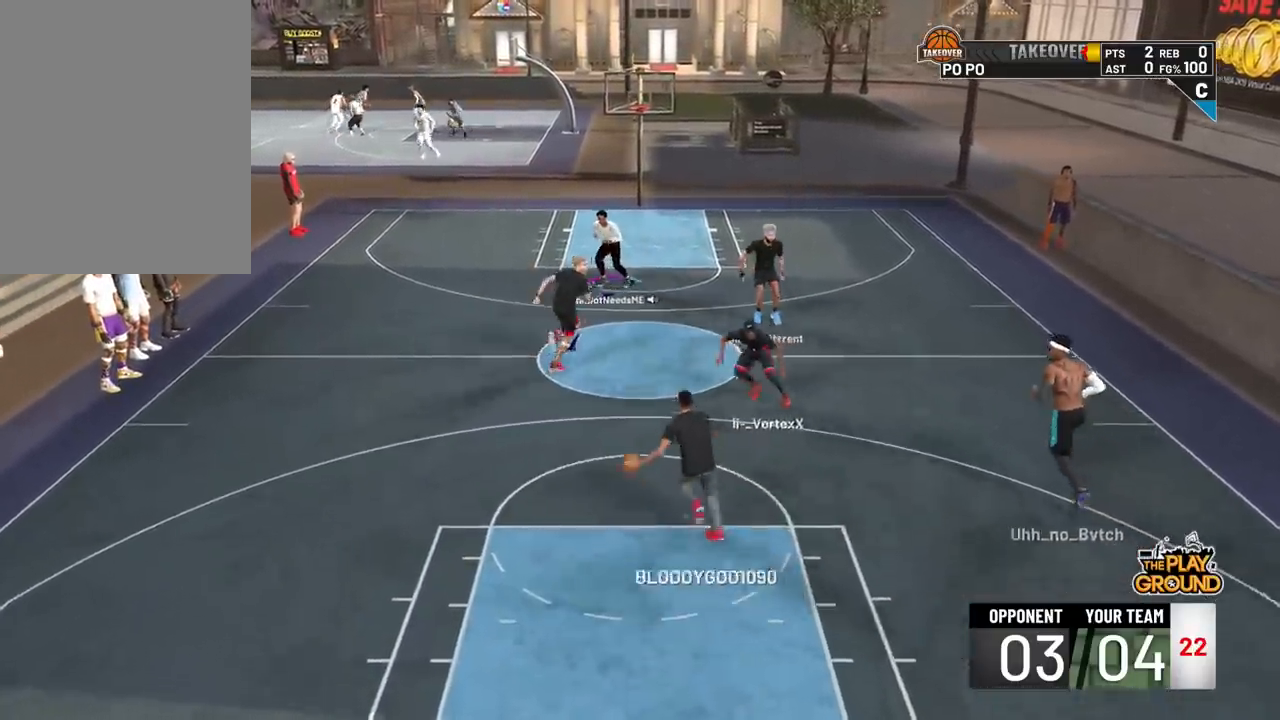
{"buttons": [], "left_stick": "up-right", "right_stick": "center", "events": [[233, "left_stick", "up"], [333, "R2", "up"], [367, "left_stick", "up-right"]]}